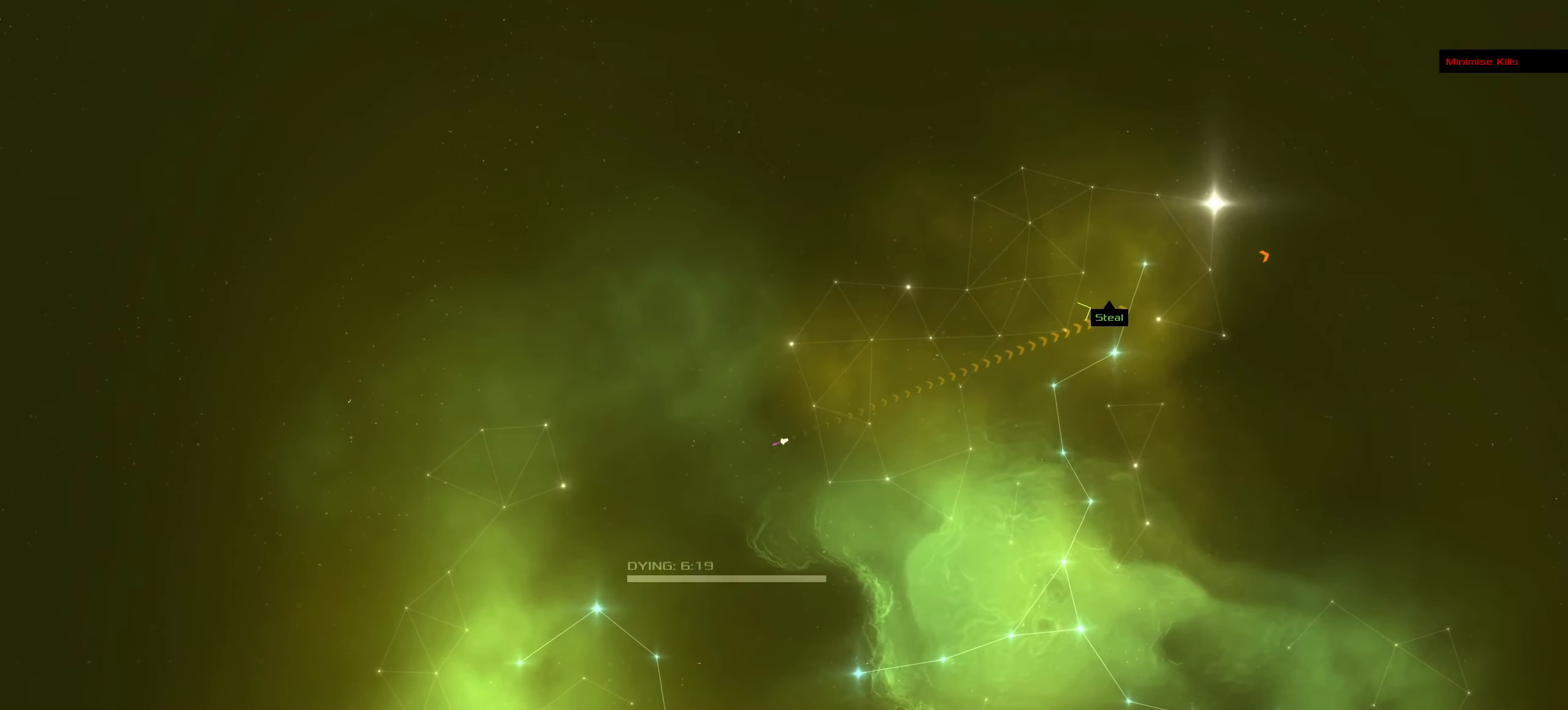
Gameplay with keyboard and mouse; each line is a JSON object with the keys and mouse buttons held at the frame after it. "events" lists presses ("down") and releases ("up") of ".", "/", "0", "1", "2", "3", "4", "5", "6", "7", "8", "9", "a", "alt_l", "alt_r", "b", "backslash", "backspace", "c", "caps_lock", "comma", "ctrl_l", "ctrl_r", "d", "down", "e", "equals", "f", "g", "h", "i", "j", "k", "l", "lbracket", "left", "m", "minus", "n", "o", "p", "q", "quote", "r", "rbracket", "return", "right", "s", "semicolon", "shift_l", "shift_r", "space", "super", "t", "tab", "tilde", "u", "up", "v", "w", "x", "y", "z", "mouse_left", "mouse_wheel" and "mouse_right" between this image and that frame as [ms after this image, input, new state], when the widget could be followed in between. "mouse_left", "mouse_wheel", "mouse_right" = the "left", "wheel", "right" buttons of the "mouse" list. No other keys are recorded. "wheel" means that the mouse wheel is clicked or scrolled. Not read: mouse_move.
{"keys": ["f"], "mouse": ["left"], "events": []}
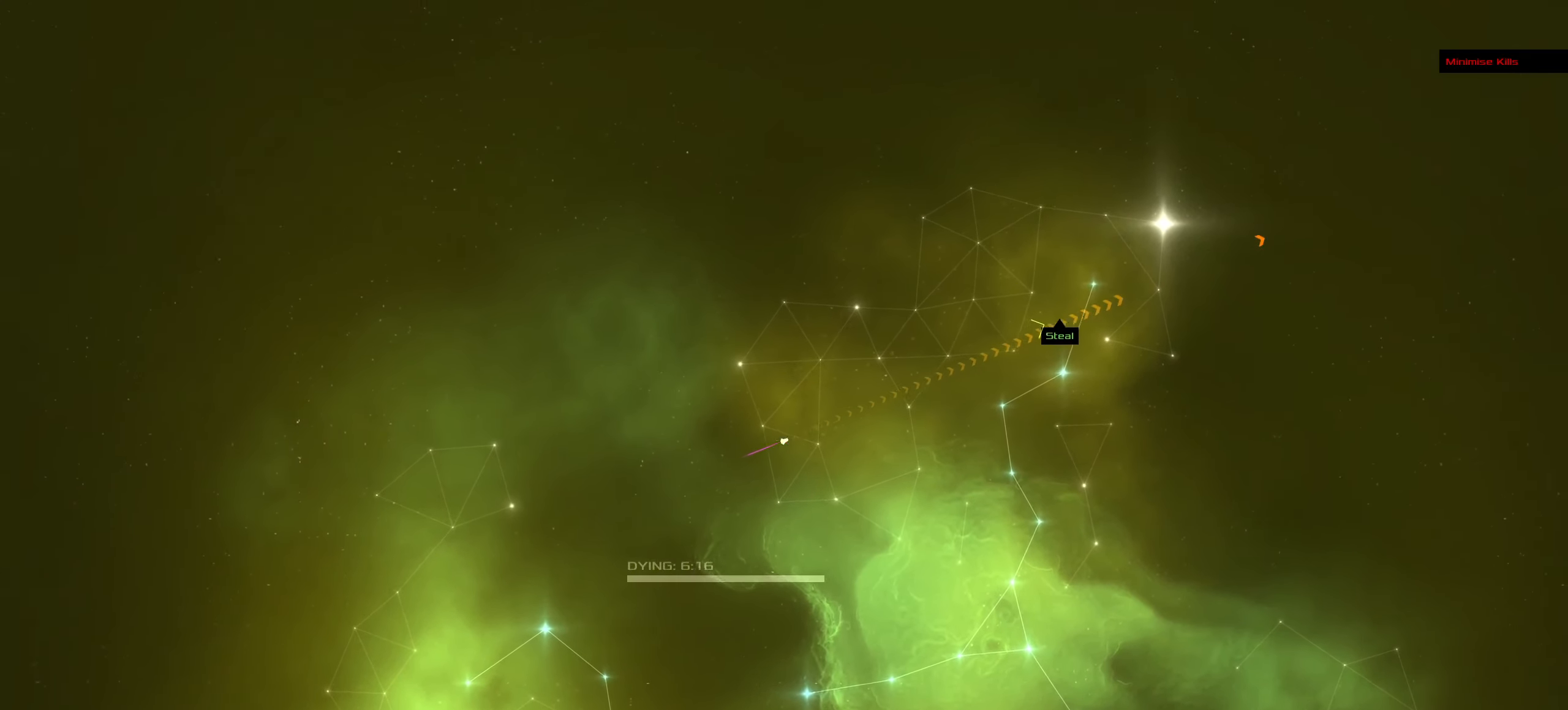
{"keys": ["f"], "mouse": ["left"], "events": []}
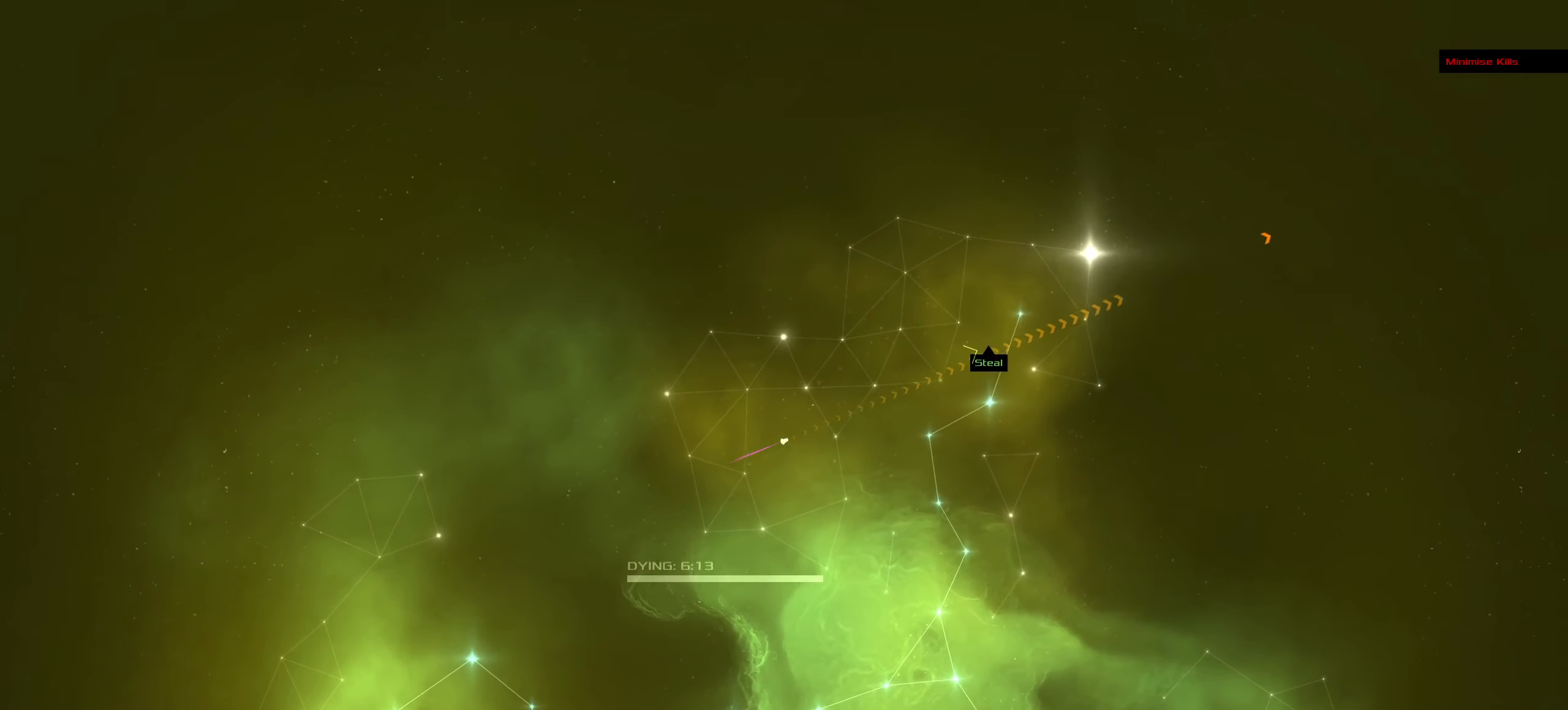
{"keys": ["f"], "mouse": ["left"], "events": []}
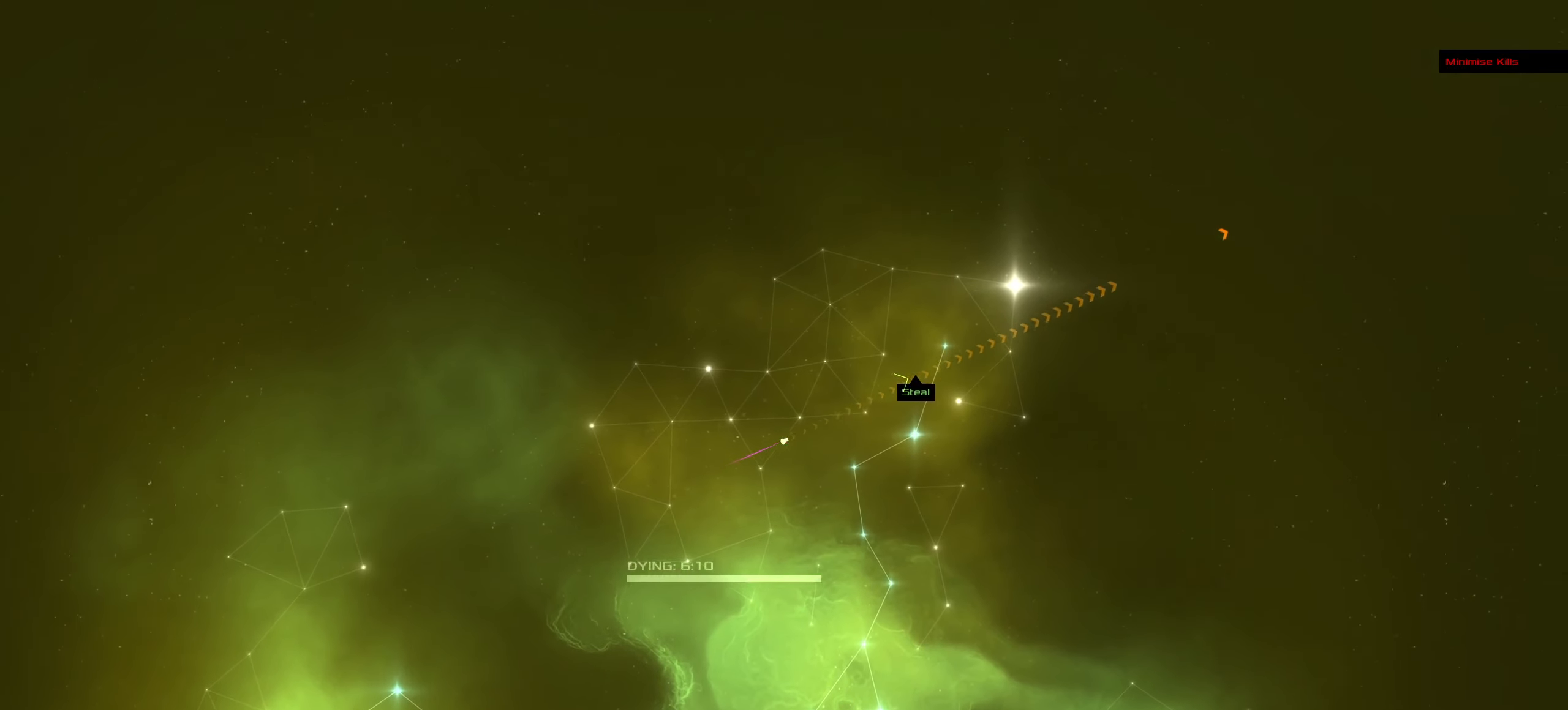
{"keys": [], "mouse": ["left"], "events": [[67, "f", "up"]]}
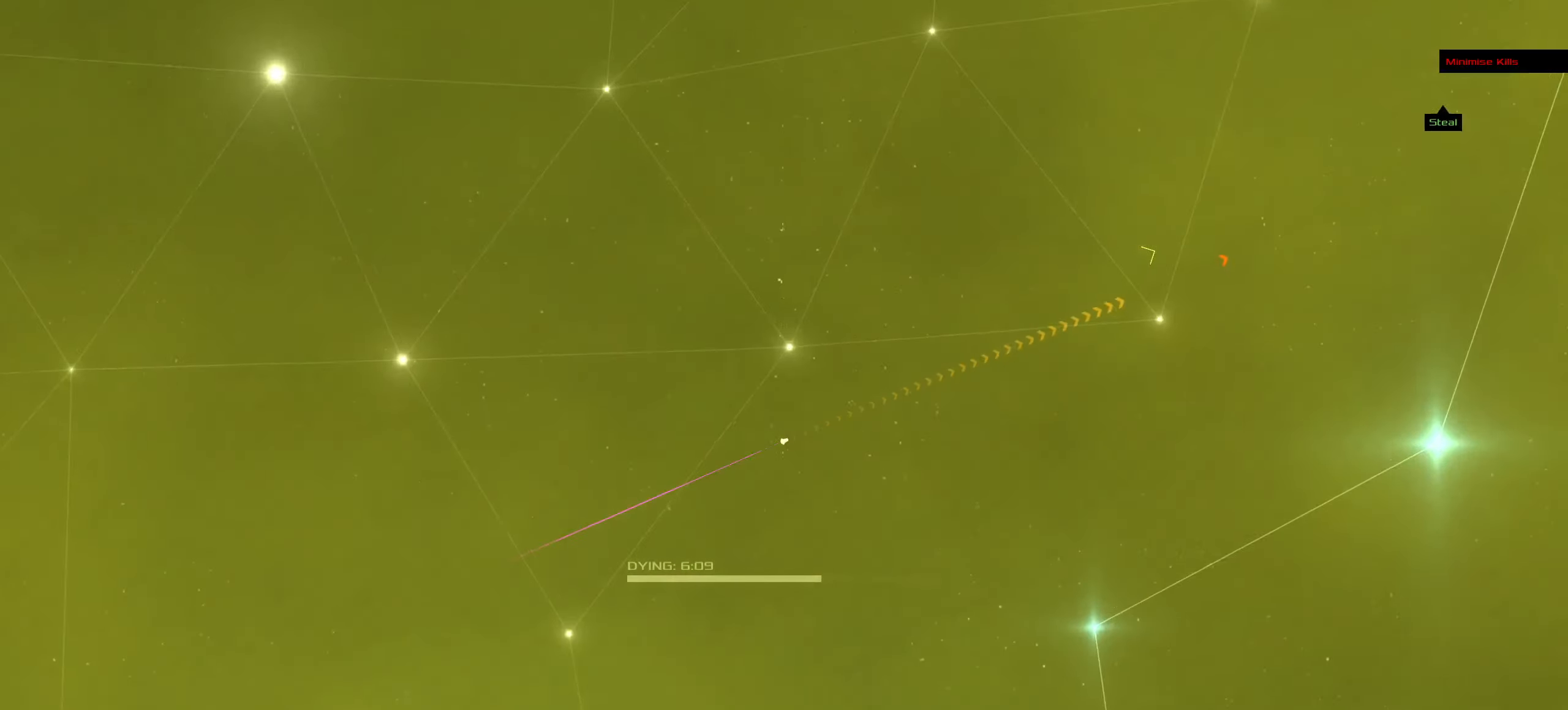
{"keys": [], "mouse": ["left"], "events": []}
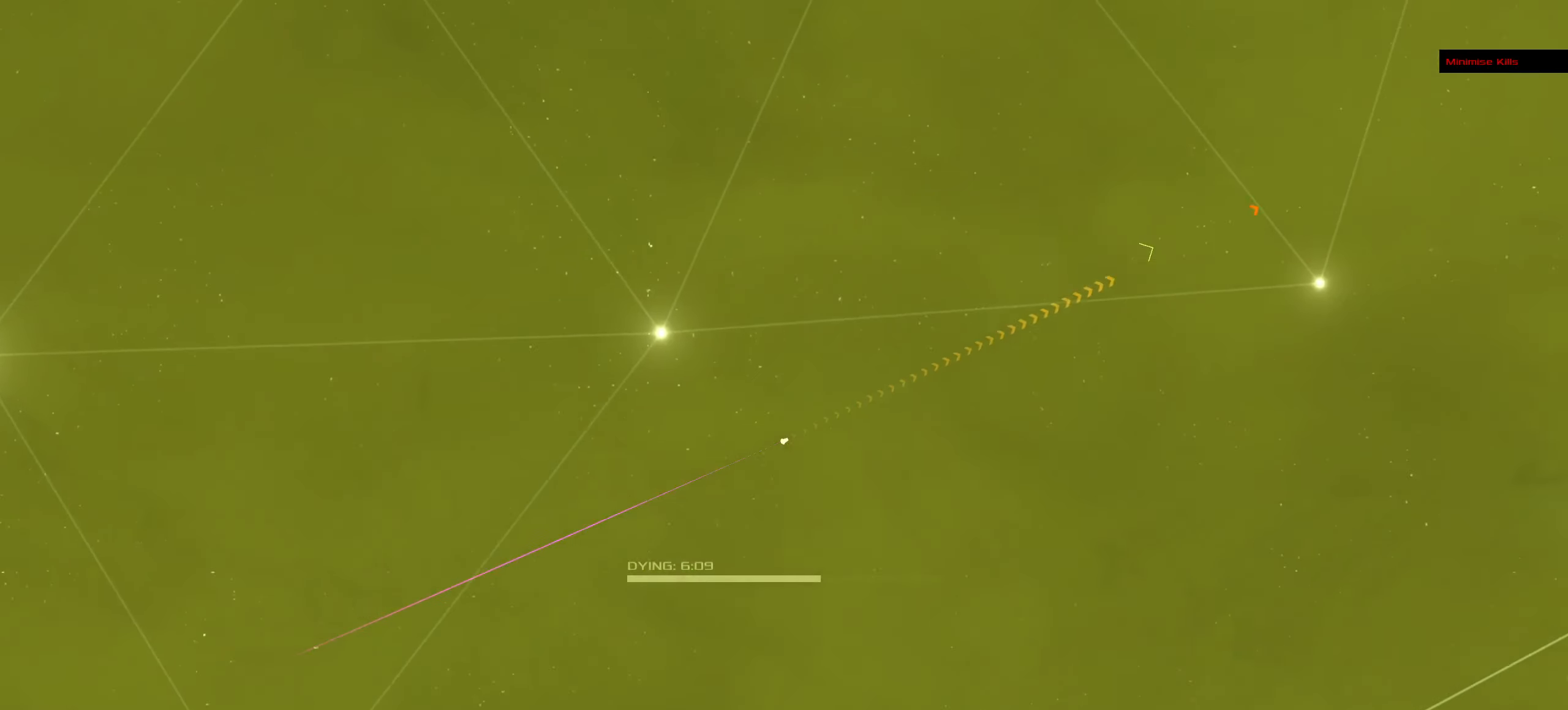
{"keys": [], "mouse": ["left"], "events": [[67, "f", "down"], [317, "f", "up"]]}
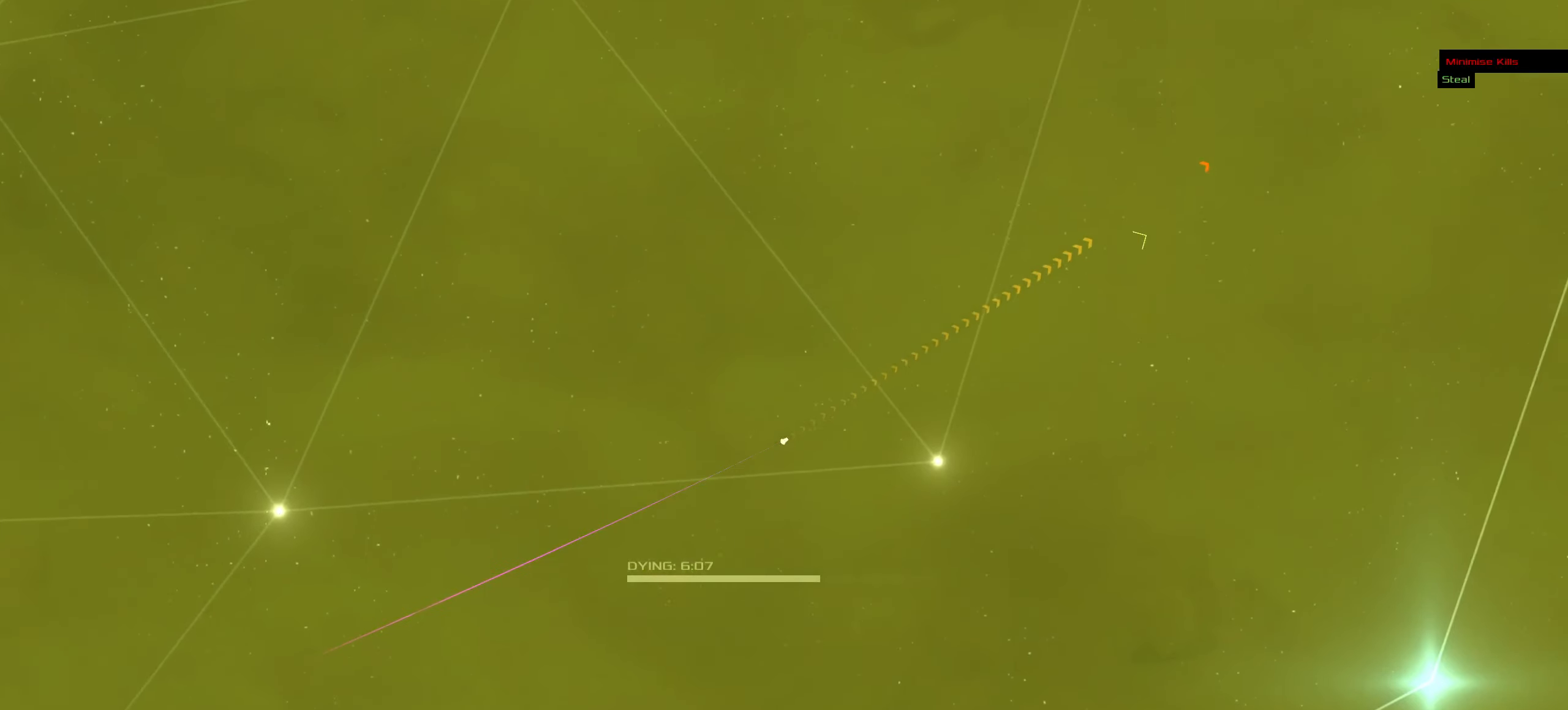
{"keys": [], "mouse": ["left"], "events": []}
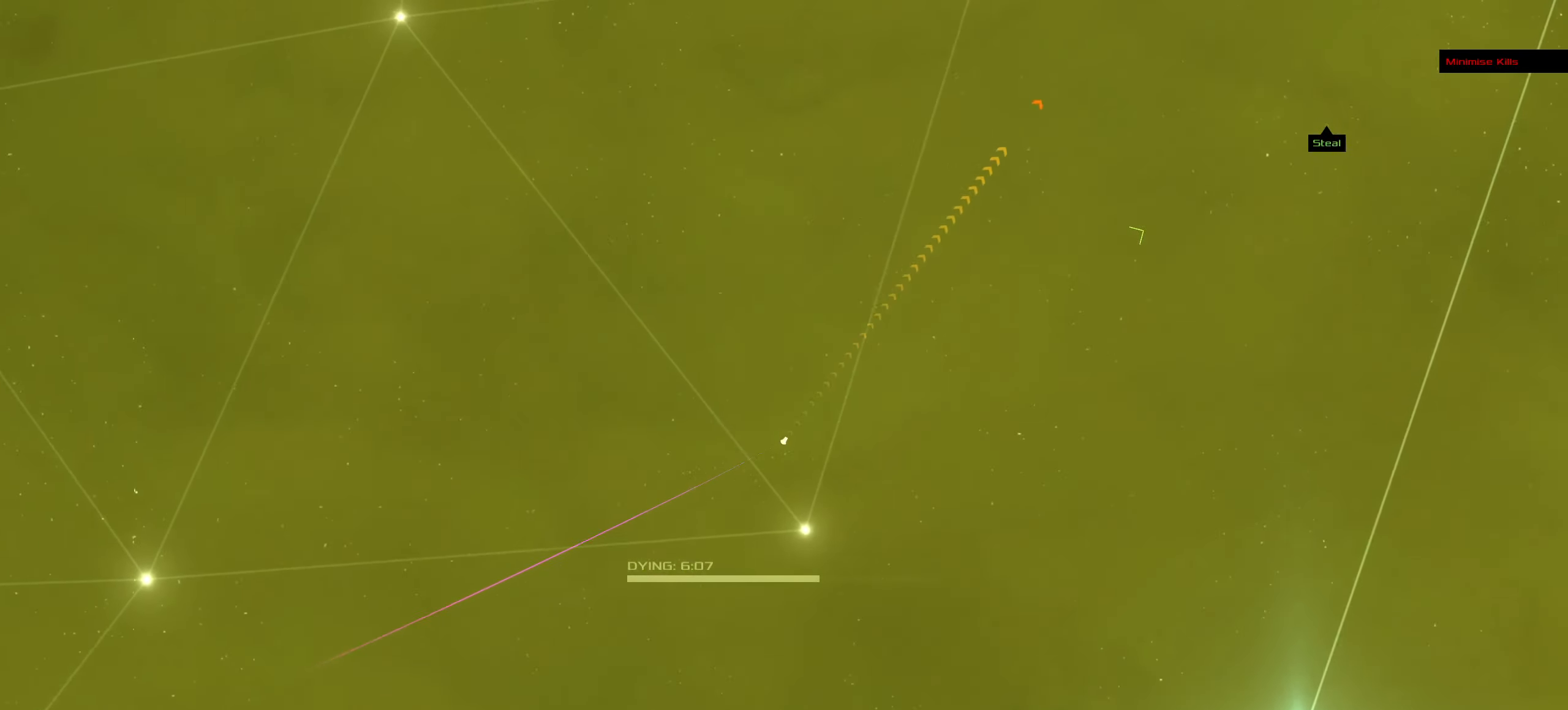
{"keys": [], "mouse": ["left"], "events": []}
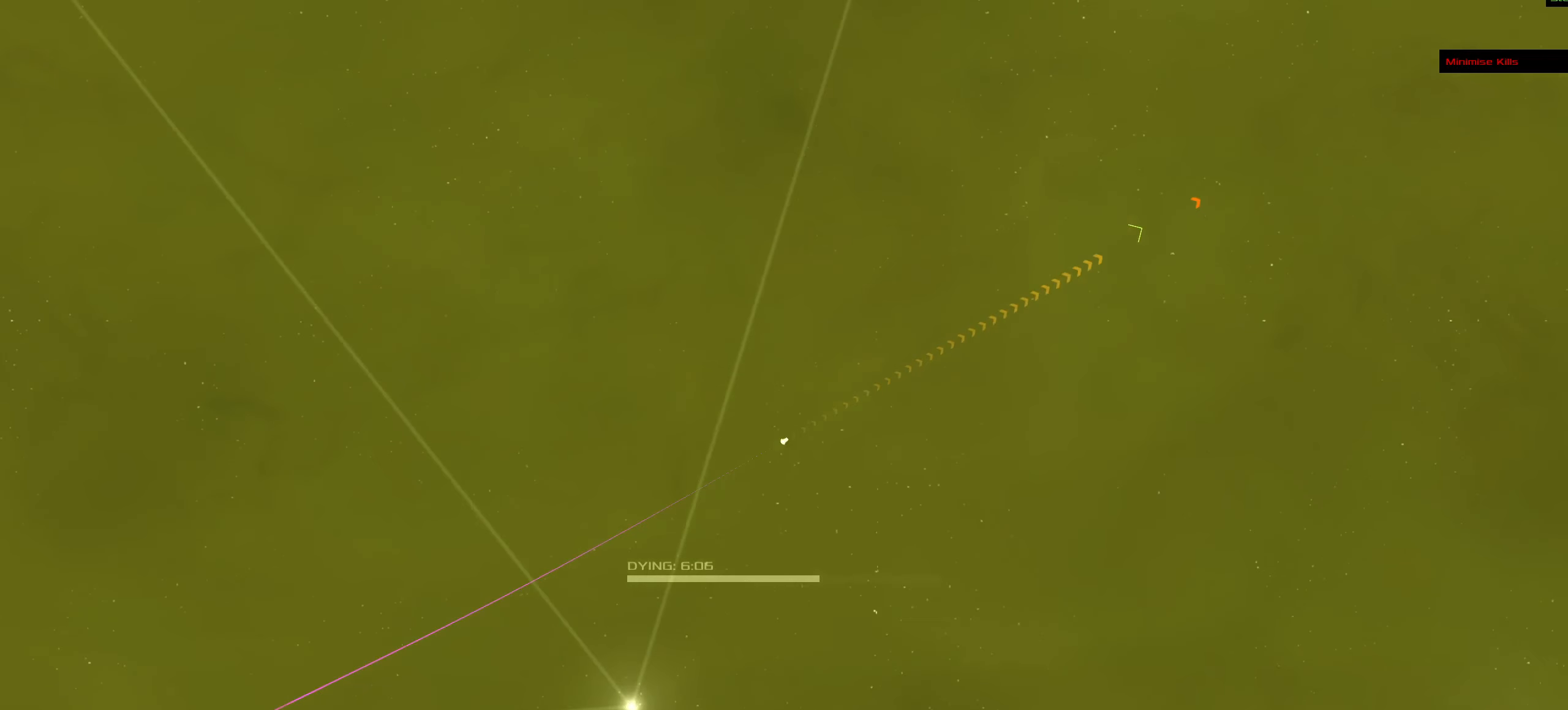
{"keys": [], "mouse": ["left"], "events": []}
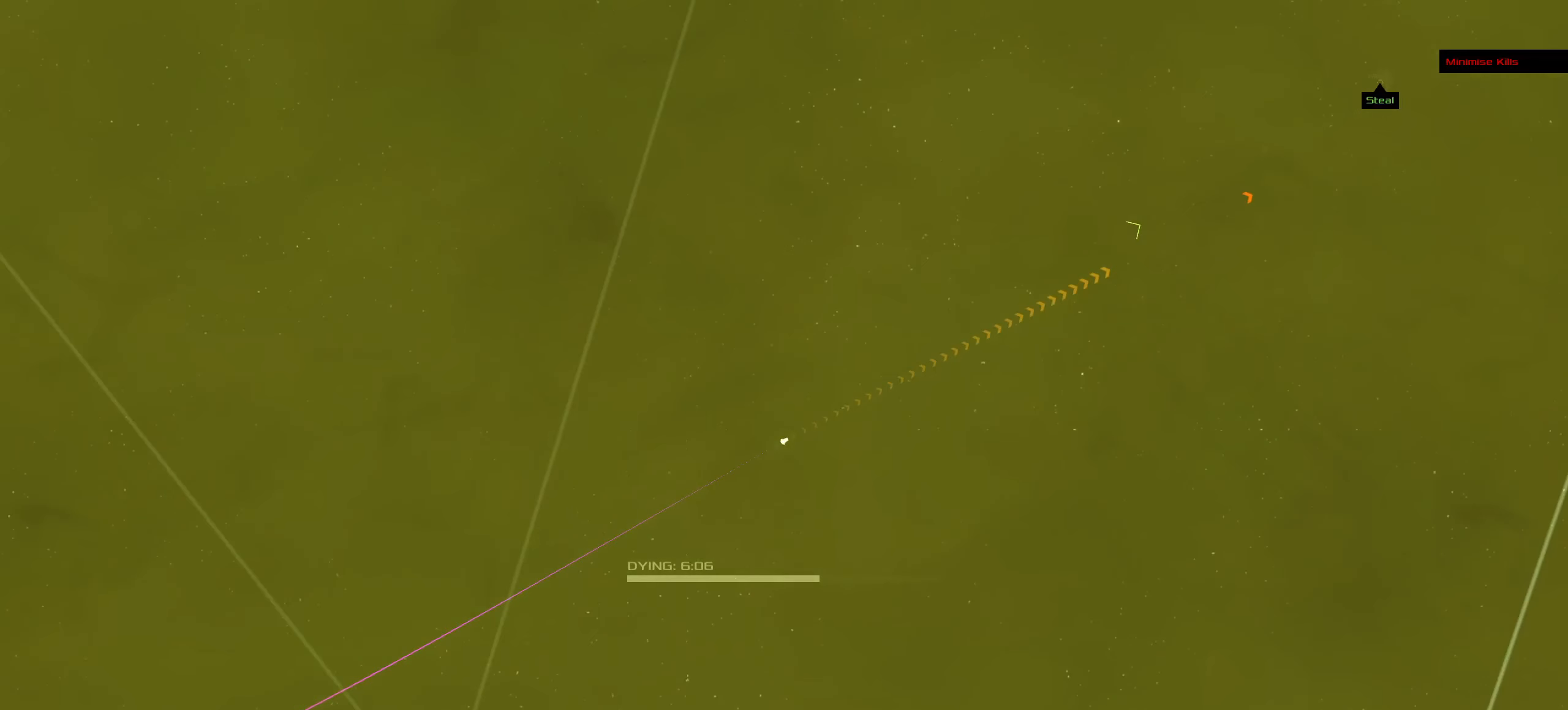
{"keys": [], "mouse": ["left"], "events": []}
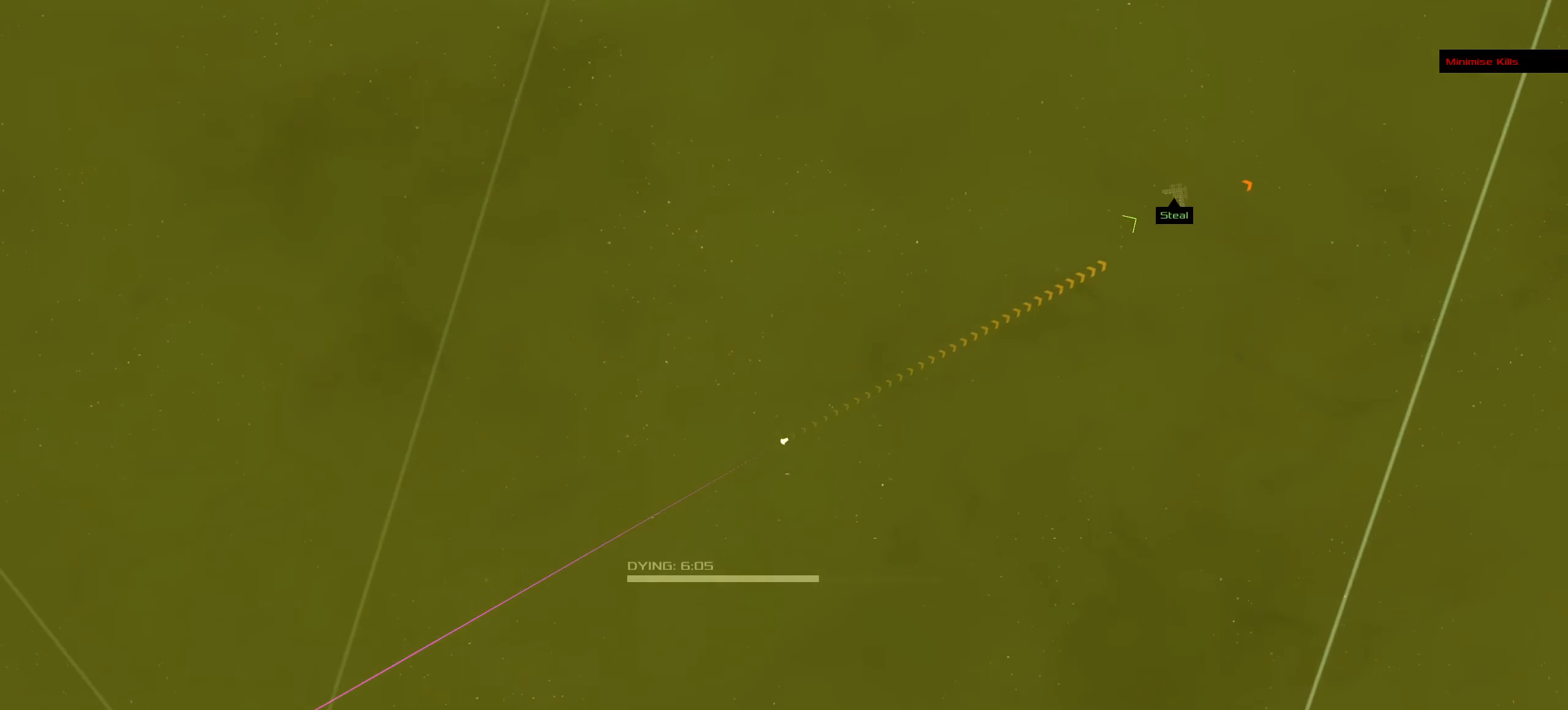
{"keys": [], "mouse": ["left"], "events": []}
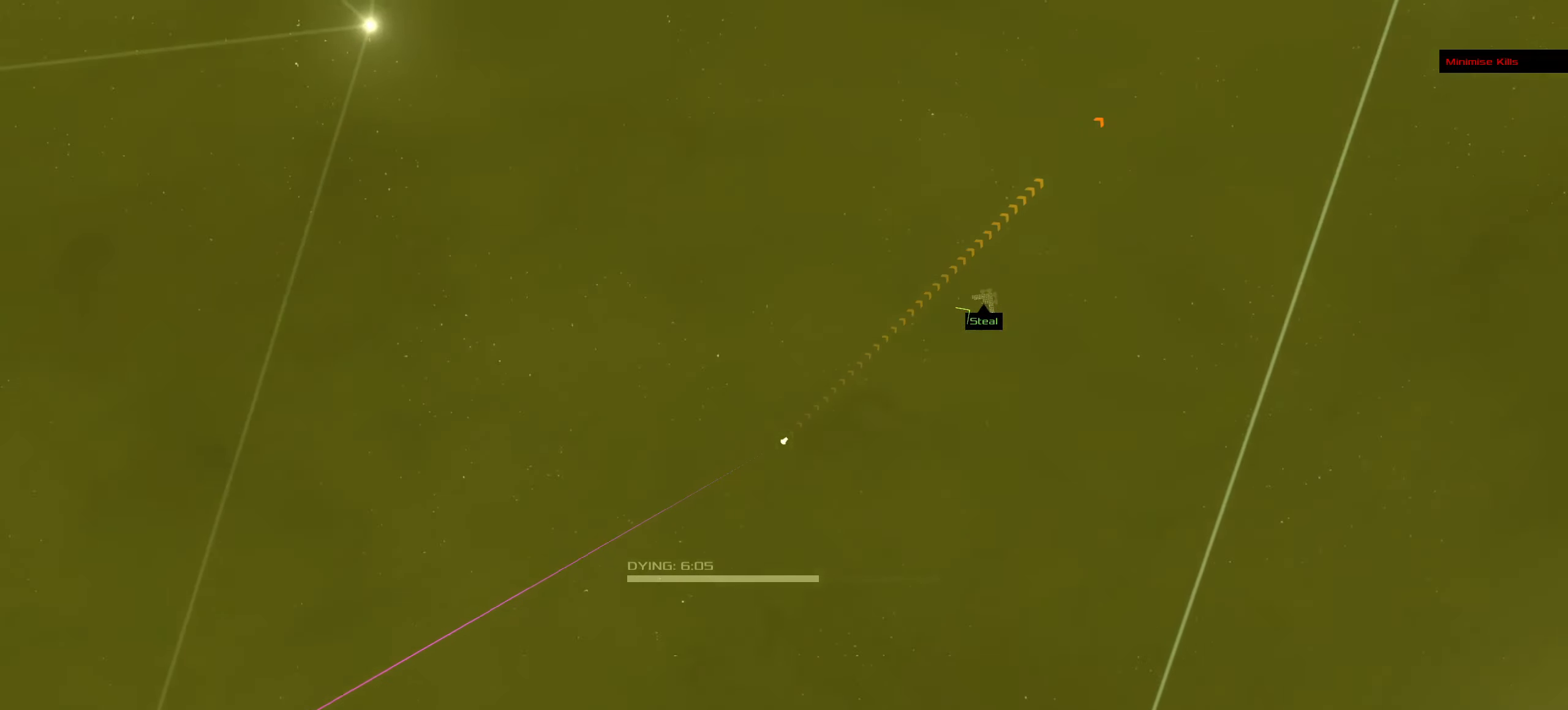
{"keys": ["ctrl_l"], "mouse": ["right"], "events": [[50, "mouse_left", "up"], [50, "mouse_right", "down"], [117, "ctrl_l", "down"]]}
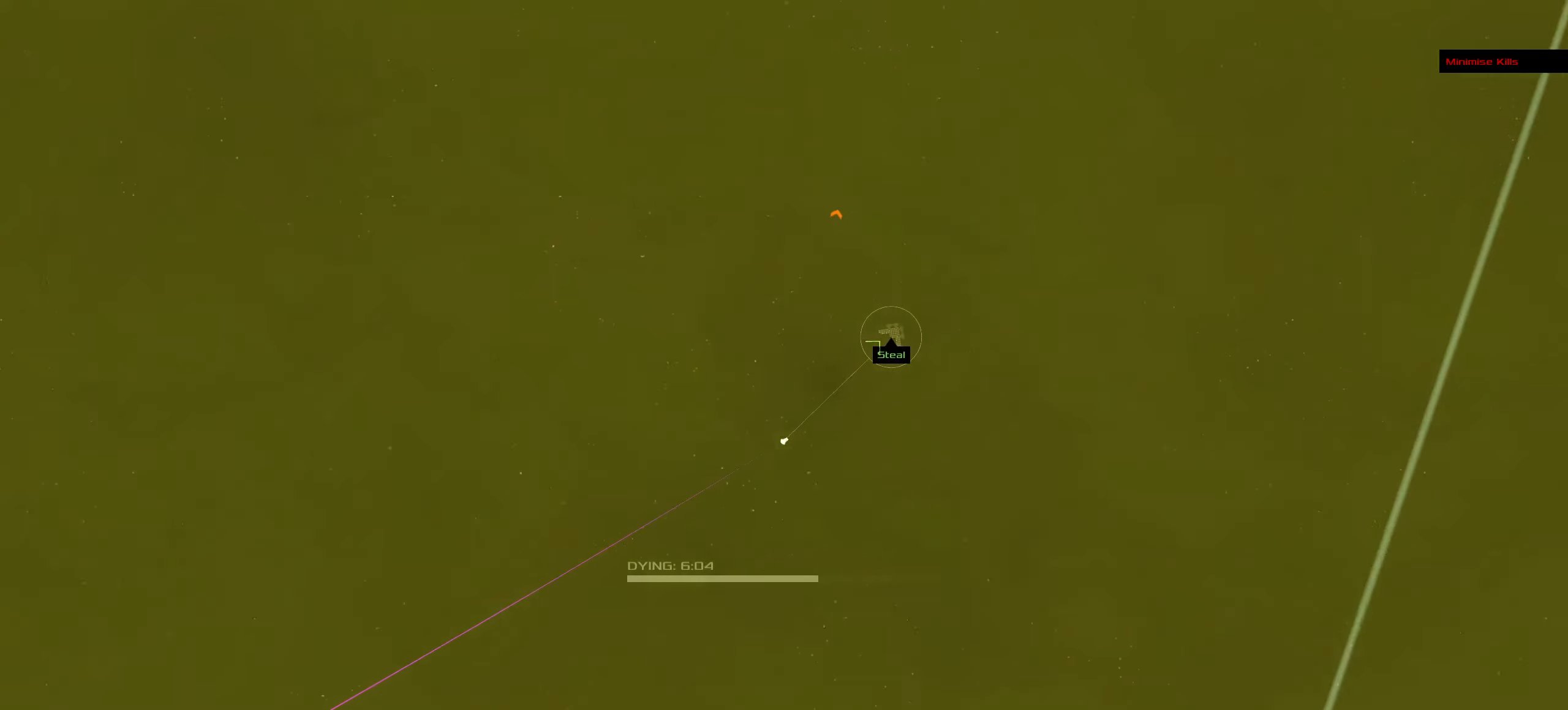
{"keys": ["ctrl_l"], "mouse": ["right"], "events": []}
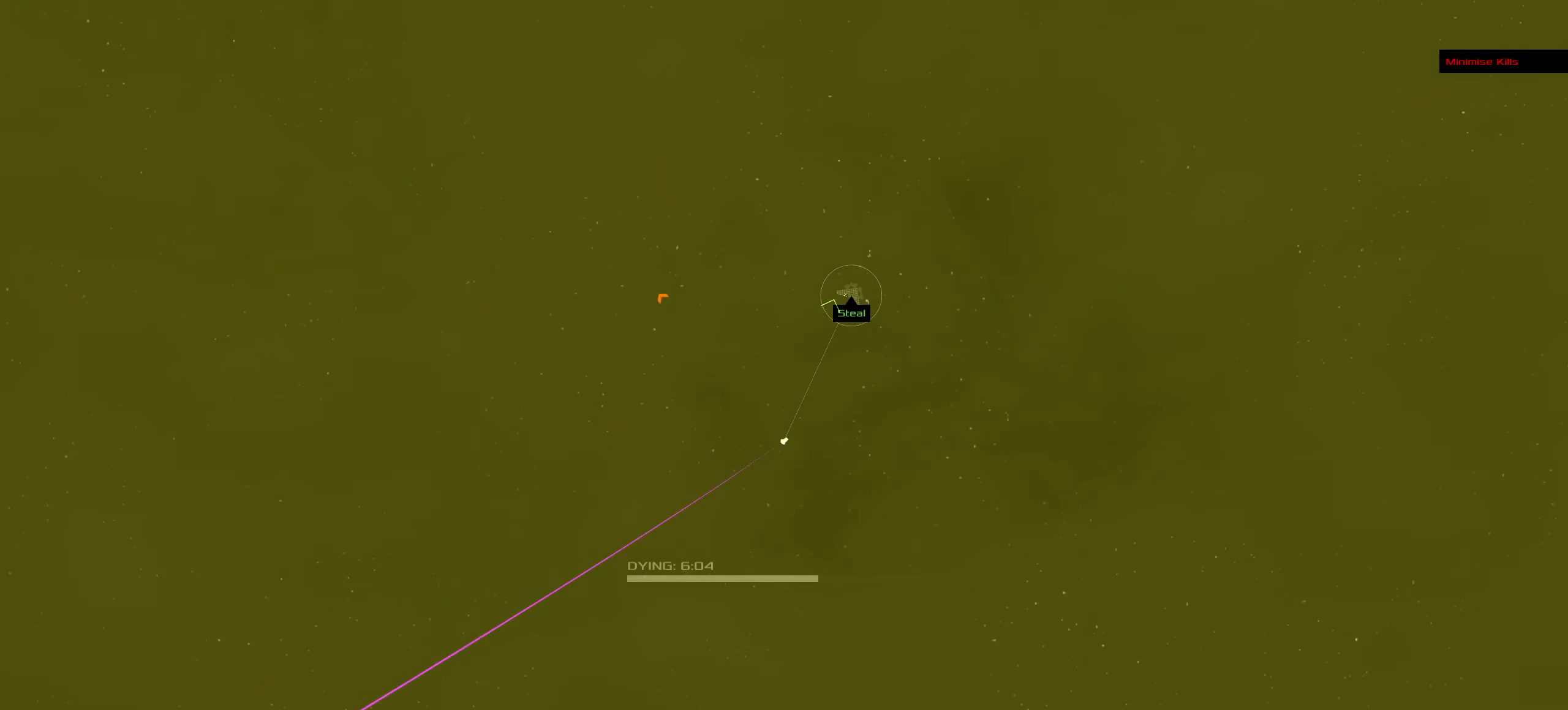
{"keys": ["ctrl_l"], "mouse": ["left", "right"], "events": [[467, "mouse_left", "down"]]}
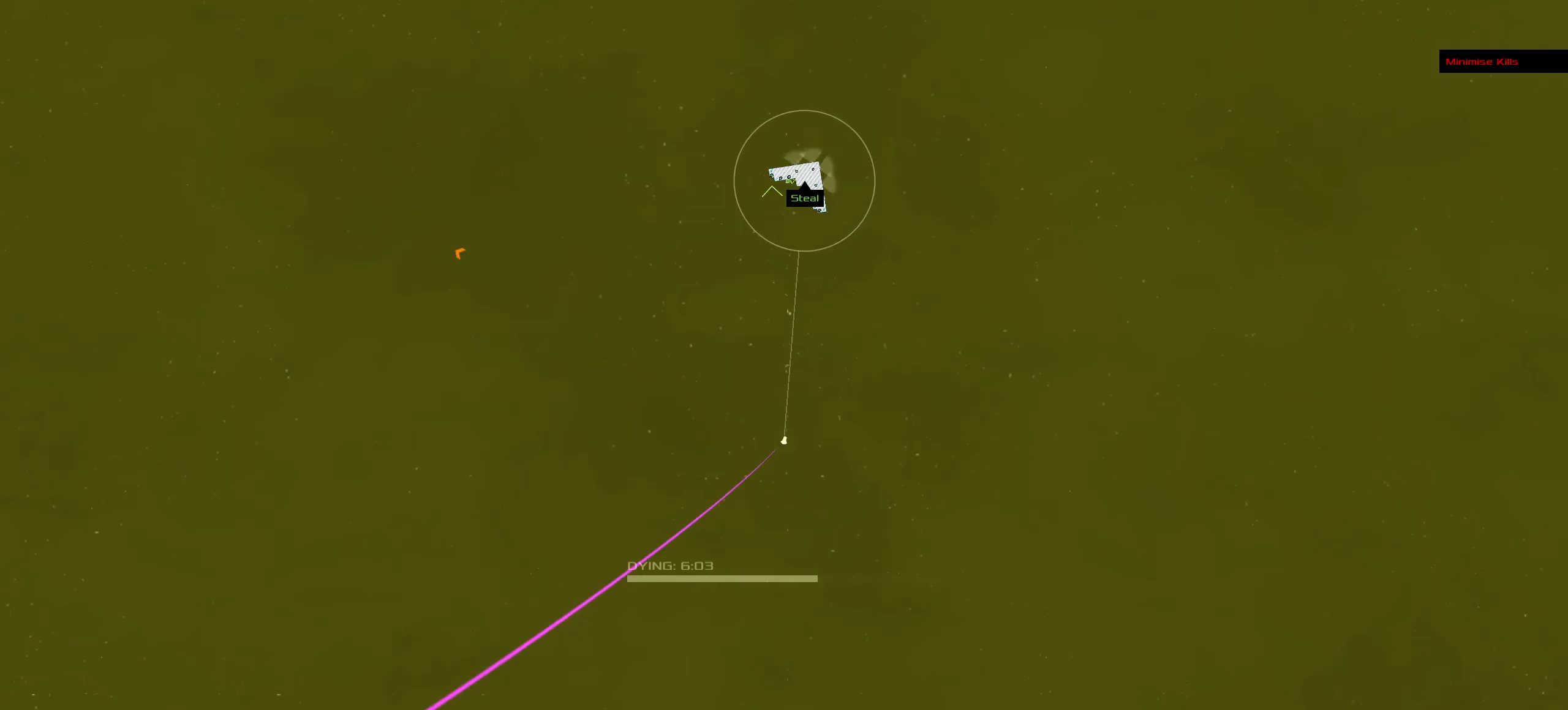
{"keys": ["ctrl_l"], "mouse": ["left"], "events": [[167, "mouse_right", "up"]]}
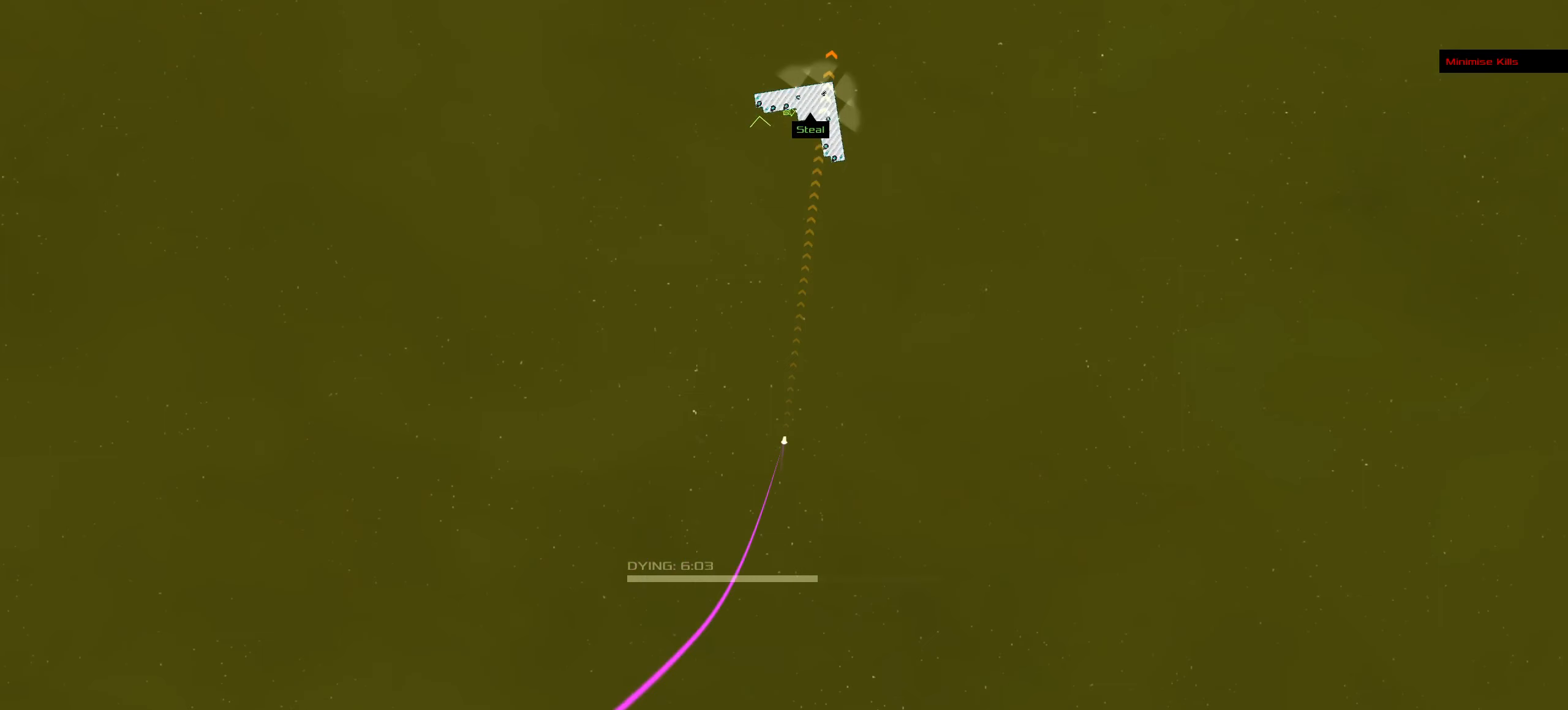
{"keys": ["ctrl_l"], "mouse": ["left"], "events": []}
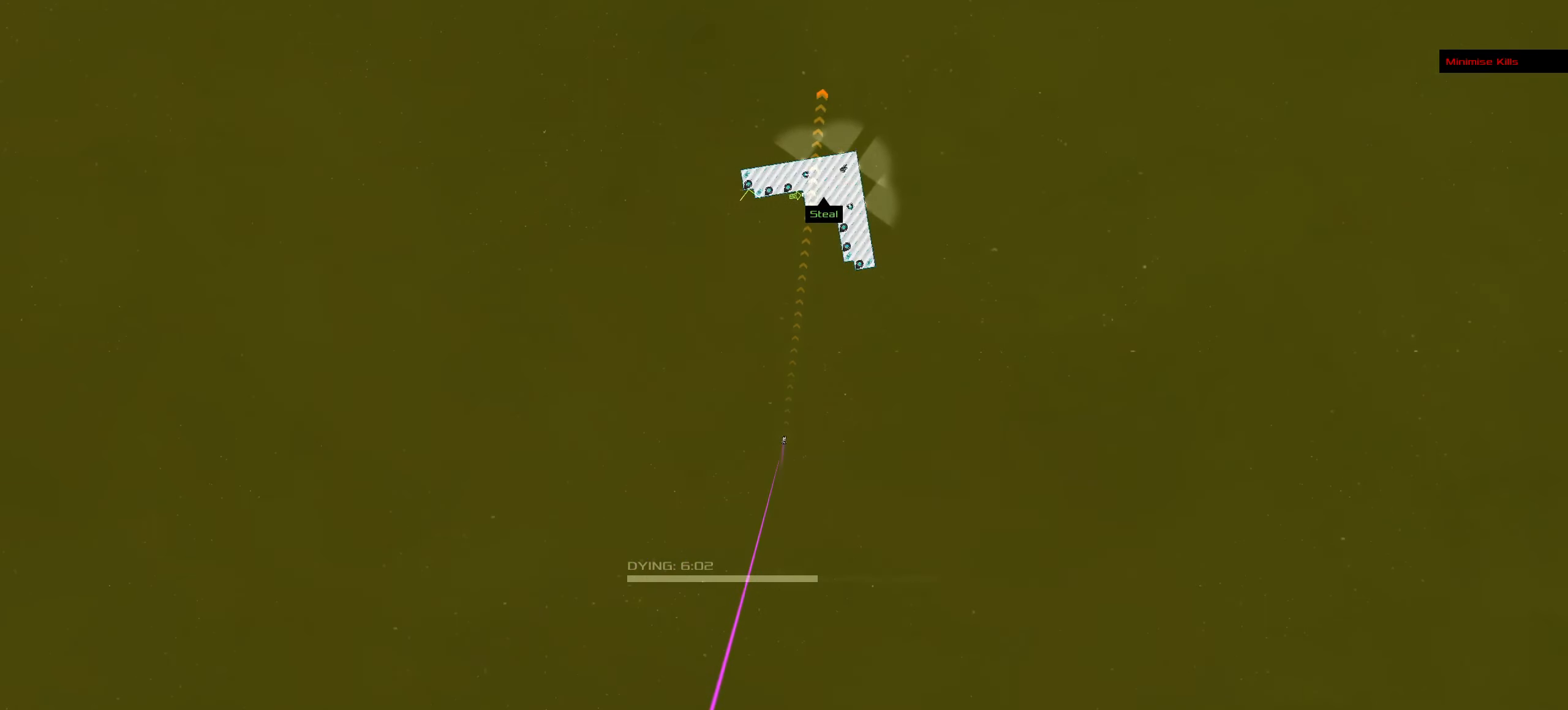
{"keys": ["ctrl_l", "space"], "mouse": ["right"], "events": [[267, "mouse_left", "up"], [267, "mouse_right", "down"], [467, "space", "down"]]}
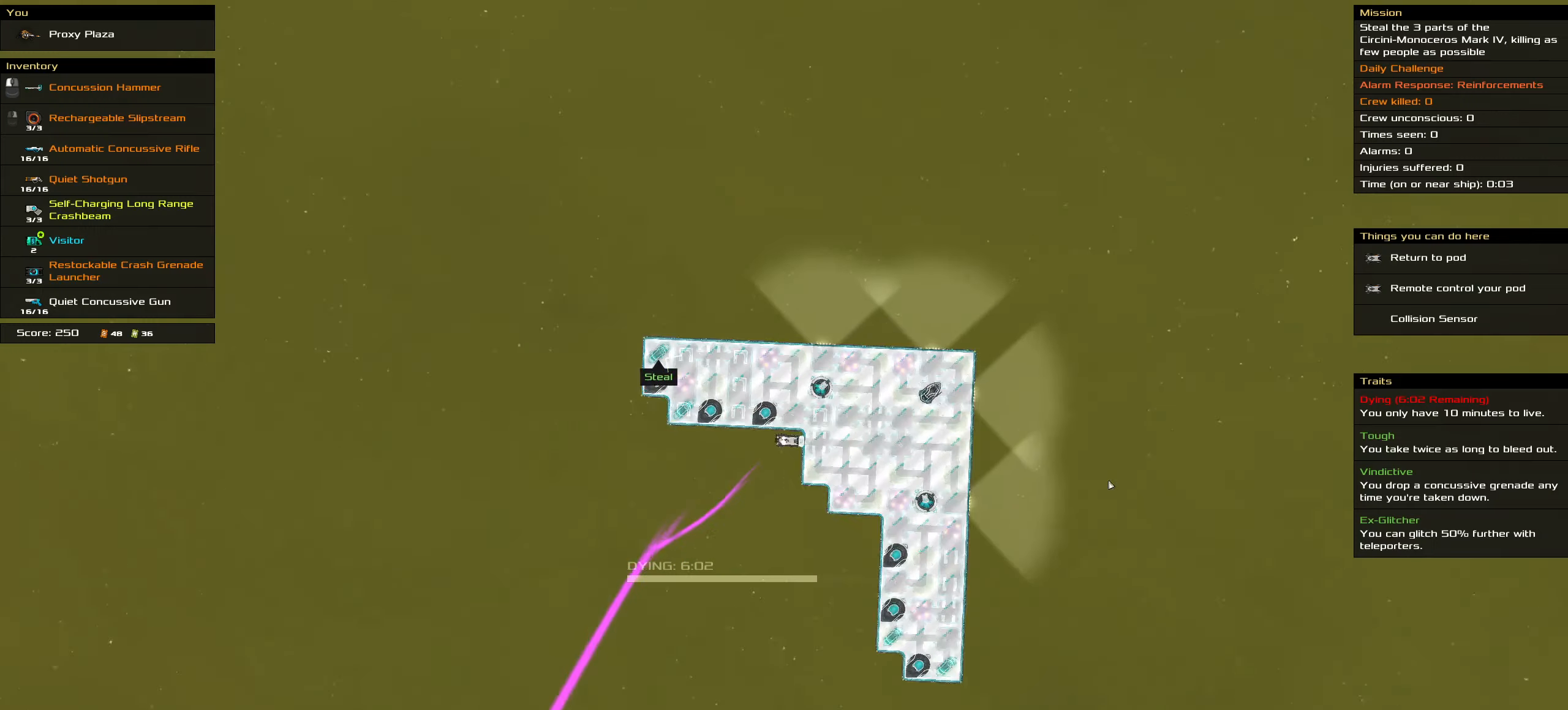
{"keys": ["ctrl_l"], "mouse": [], "events": [[17, "mouse_right", "up"], [50, "space", "up"]]}
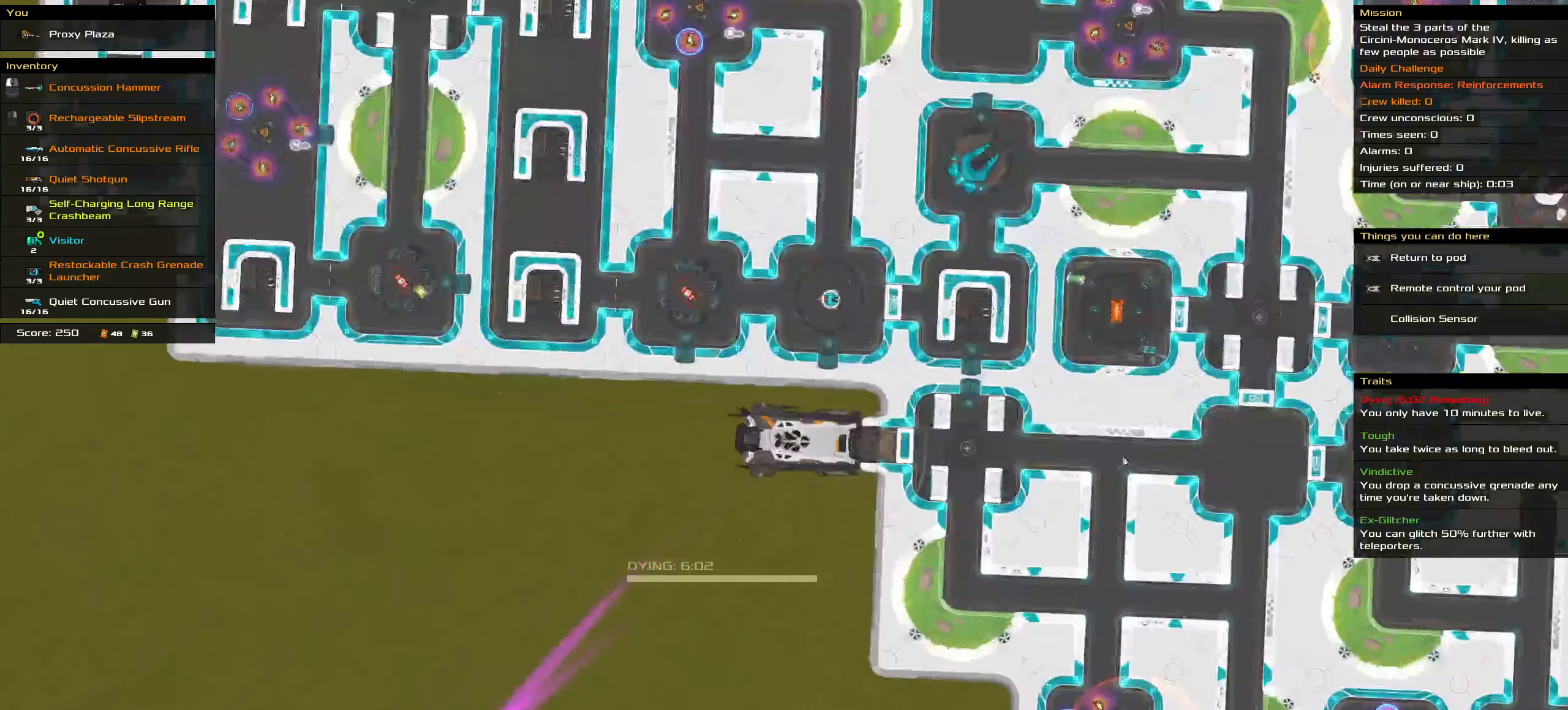
{"keys": [], "mouse": [], "events": [[83, "ctrl_l", "up"]]}
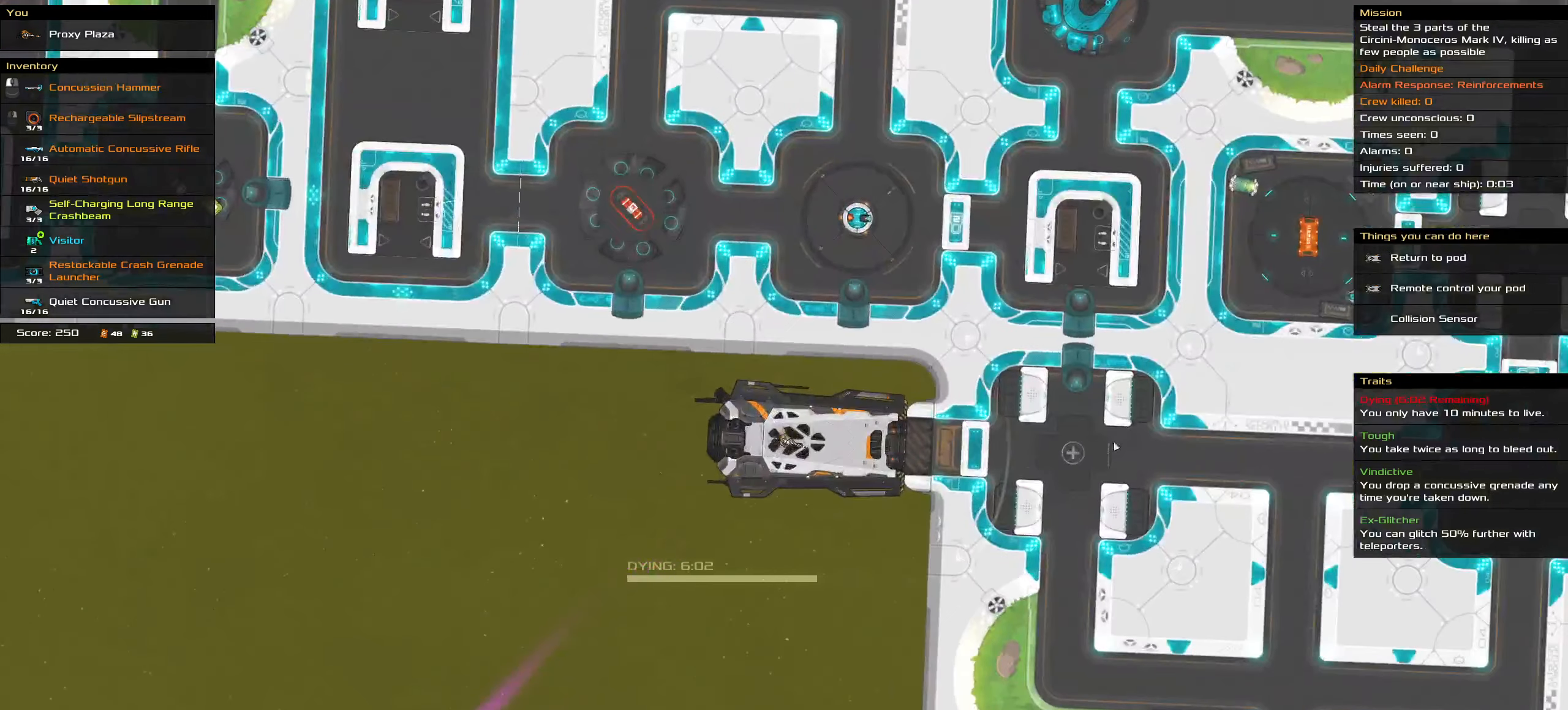
{"keys": [], "mouse": [], "events": [[183, "t", "down"], [316, "t", "up"]]}
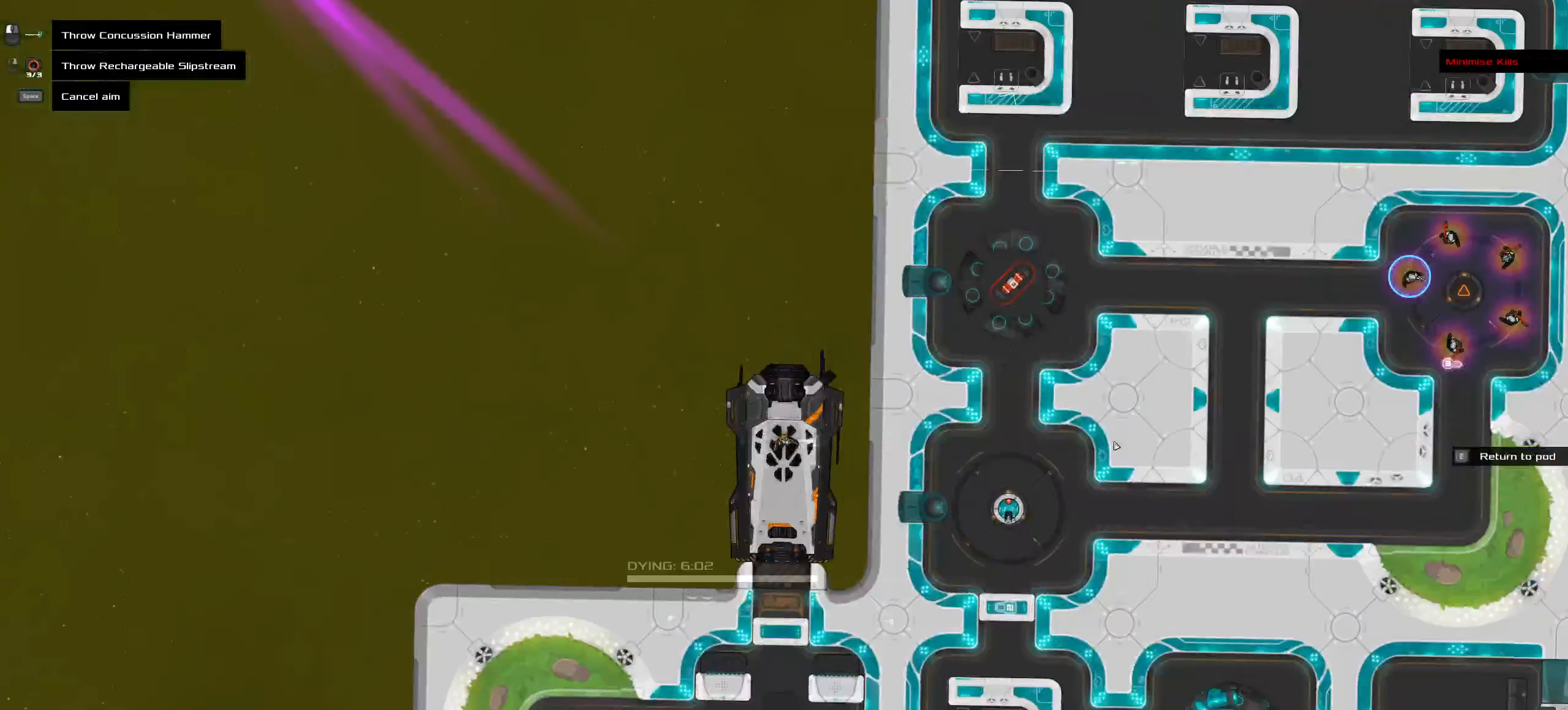
{"keys": [], "mouse": [], "events": [[100, "space", "down"], [200, "space", "up"]]}
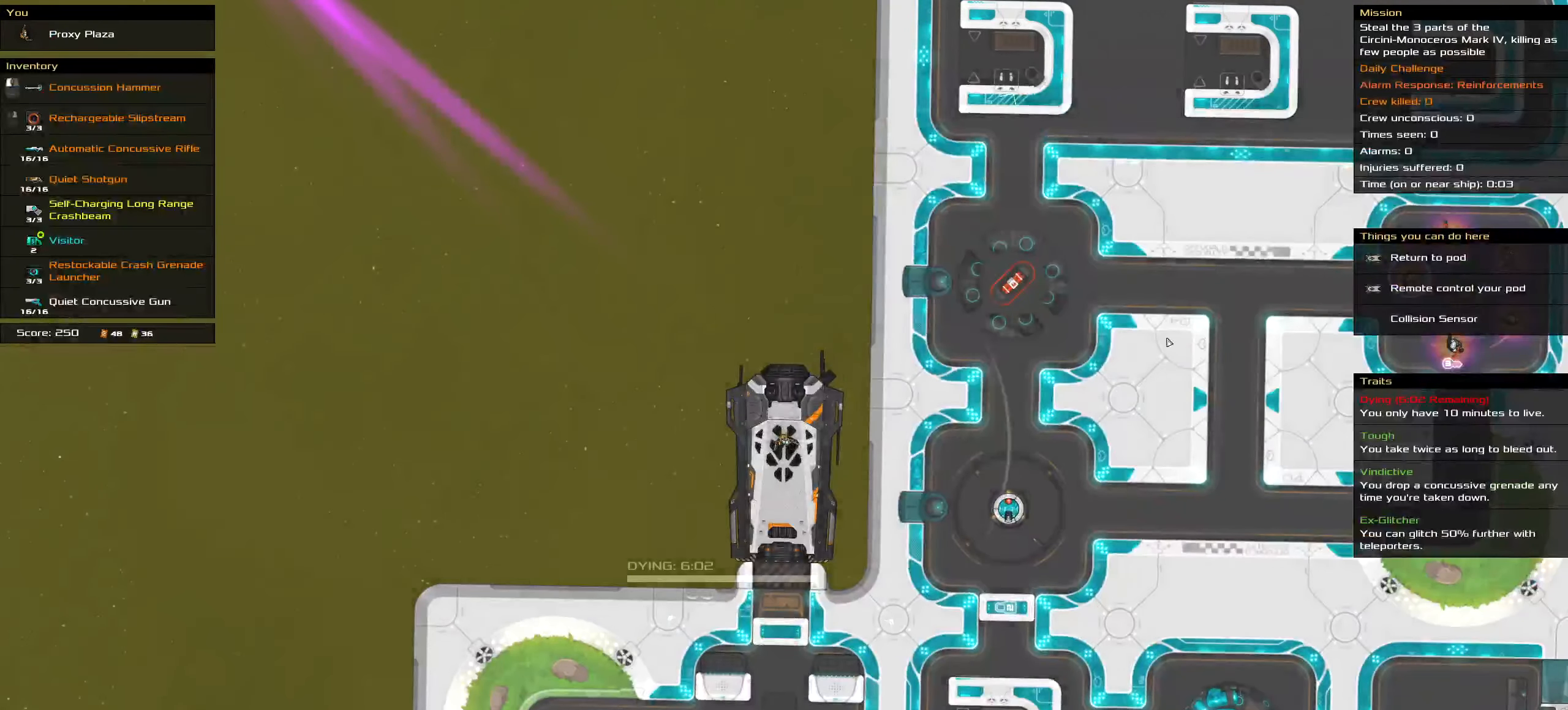
{"keys": ["shift_l"], "mouse": [], "events": [[300, "shift_l", "down"]]}